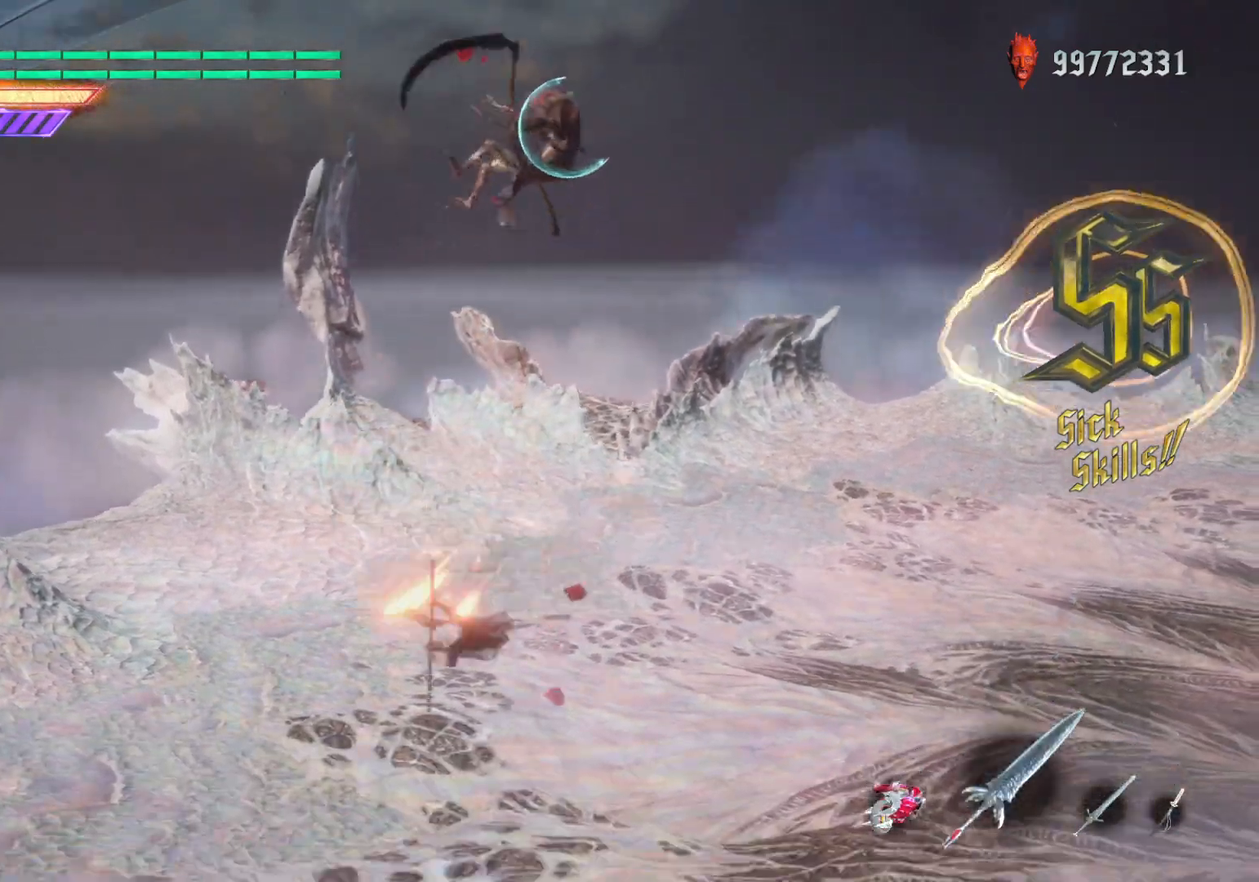
Gameplay with a controller (Xbox layout); each line is a JSON object with the inputs held at the frame after it. "events" lists button and stick changes between this image and that frame as [ms after this image, input, new state], when the widget could be followed in between. Not read: L3 R3.
{"buttons": [], "left_stick": "down-right", "right_stick": "center", "events": [[150, "B", "down"], [317, "B", "up"], [317, "R2", "down"], [333, "DPAD_UP", "down"], [367, "left_stick", "center"], [400, "R2", "up"], [450, "left_stick", "down-right"], [483, "DPAD_UP", "up"]]}
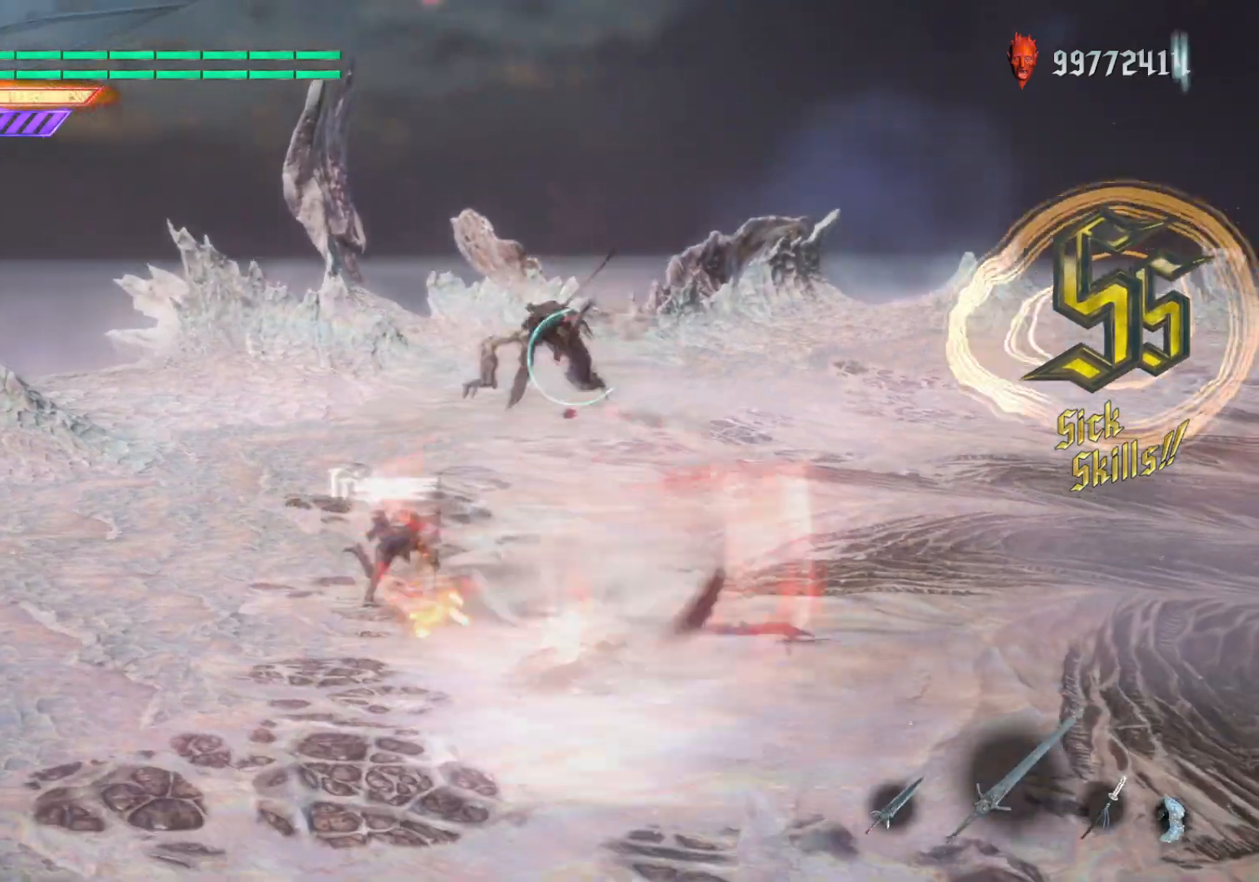
{"buttons": [], "left_stick": "center", "right_stick": "center", "events": [[50, "B", "down"], [117, "B", "up"], [183, "B", "down"], [333, "B", "up"], [367, "DPAD_RIGHT", "down"], [383, "left_stick", "center"], [500, "DPAD_RIGHT", "up"]]}
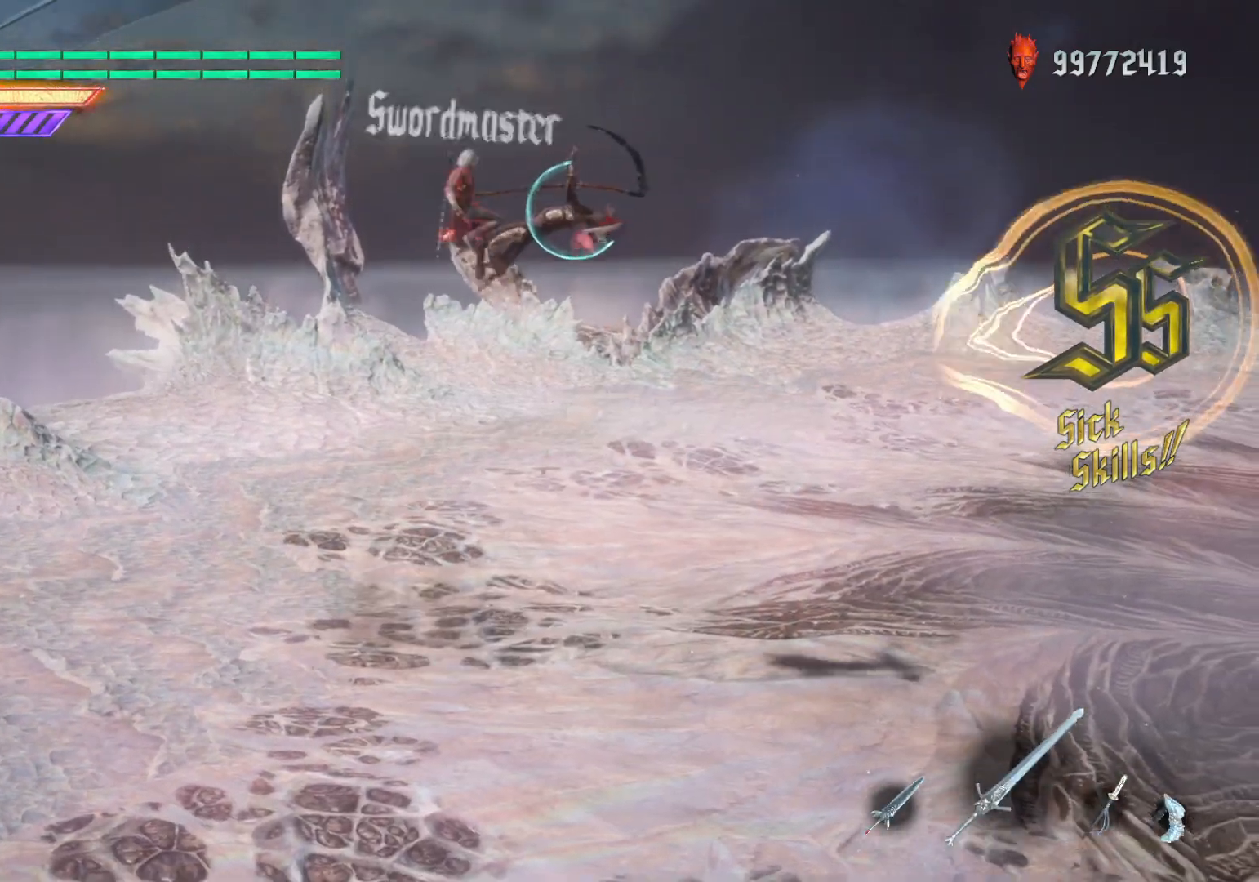
{"buttons": ["B"], "left_stick": "center", "right_stick": "center", "events": [[33, "A", "down"], [83, "B", "down"], [100, "A", "up"], [150, "R2", "down"], [233, "B", "up"], [300, "R2", "up"], [417, "A", "down"], [483, "B", "down"], [500, "A", "up"]]}
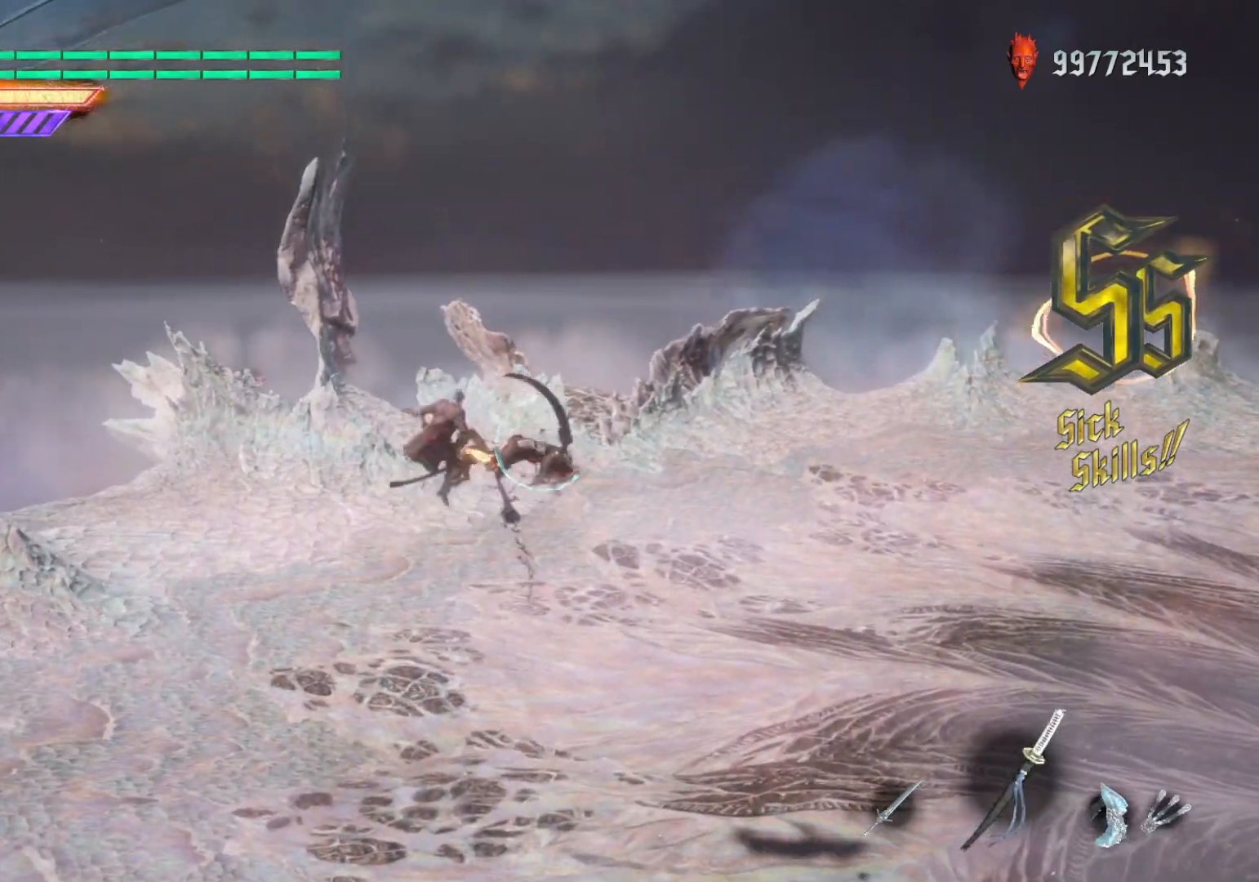
{"buttons": [], "left_stick": "center", "right_stick": "center", "events": [[117, "B", "up"], [233, "SELECT", "down"], [283, "SELECT", "up"], [350, "SELECT", "down"], [417, "SELECT", "up"]]}
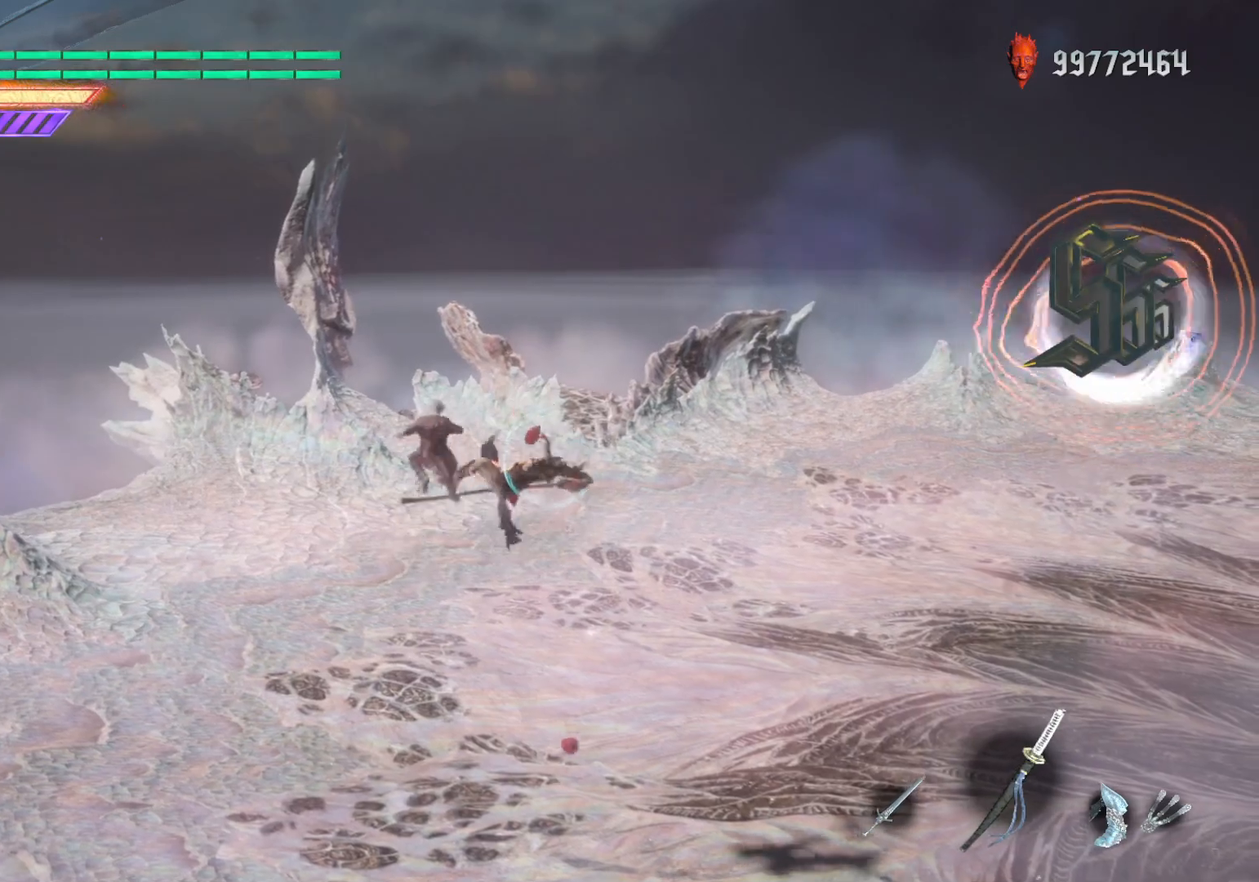
{"buttons": [], "left_stick": "center", "right_stick": "center", "events": [[67, "DPAD_UP", "down"], [67, "left_stick", "down-left"], [167, "DPAD_UP", "up"], [183, "B", "down"], [333, "B", "up"], [433, "left_stick", "center"]]}
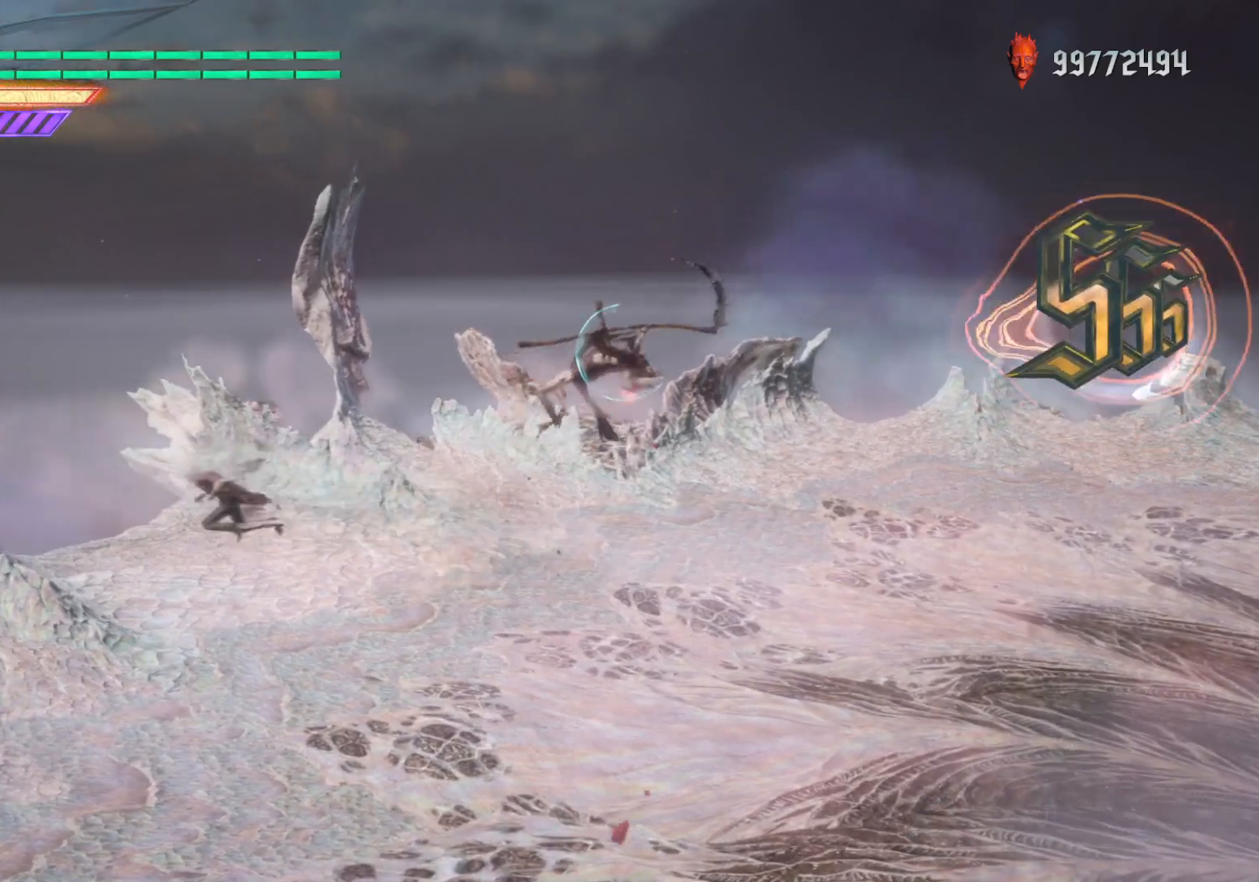
{"buttons": [], "left_stick": "center", "right_stick": "center", "events": [[67, "X", "down"], [183, "X", "up"], [283, "SELECT", "down"], [417, "SELECT", "up"]]}
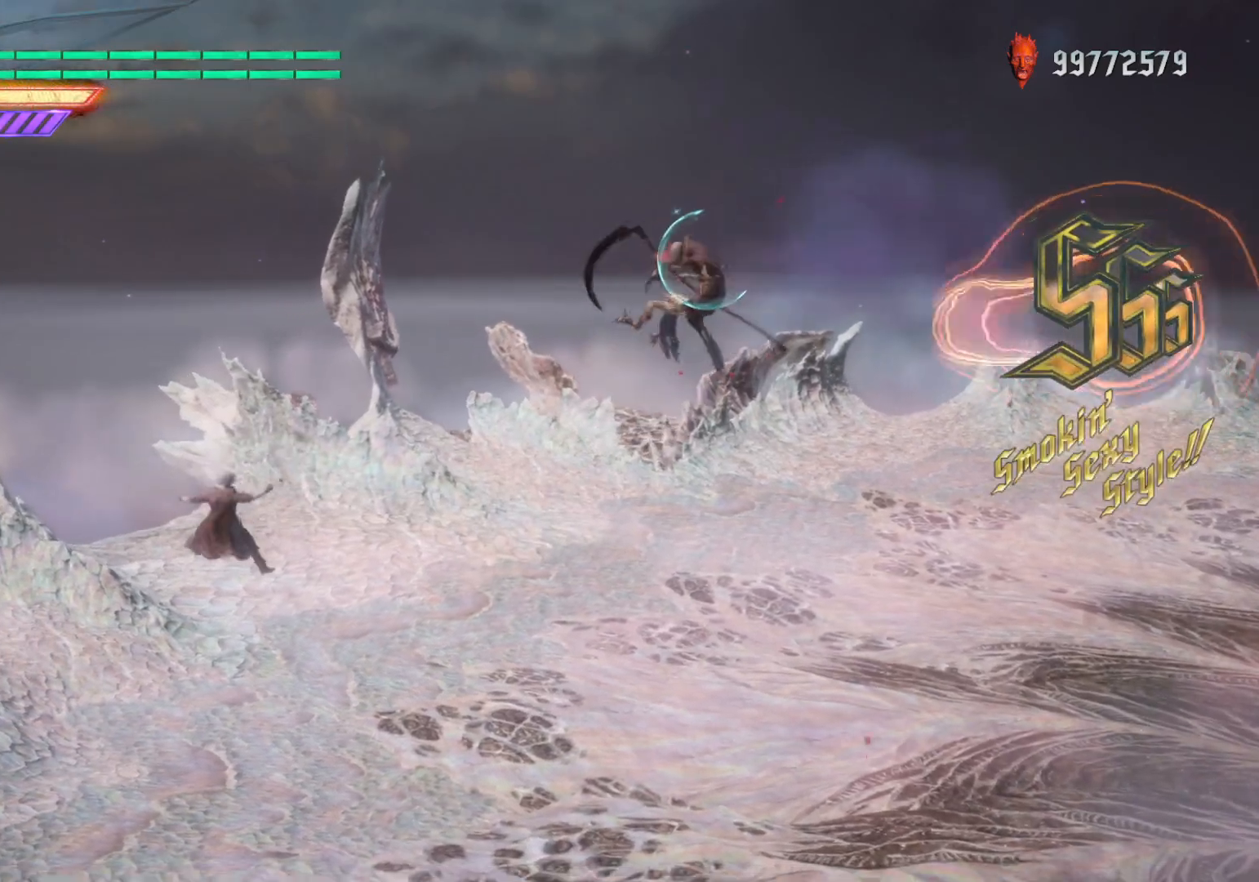
{"buttons": [], "left_stick": "left", "right_stick": "center", "events": [[33, "left_stick", "left"], [167, "left_stick", "down-right"], [217, "B", "down"], [300, "left_stick", "center"], [317, "B", "up"], [483, "left_stick", "left"]]}
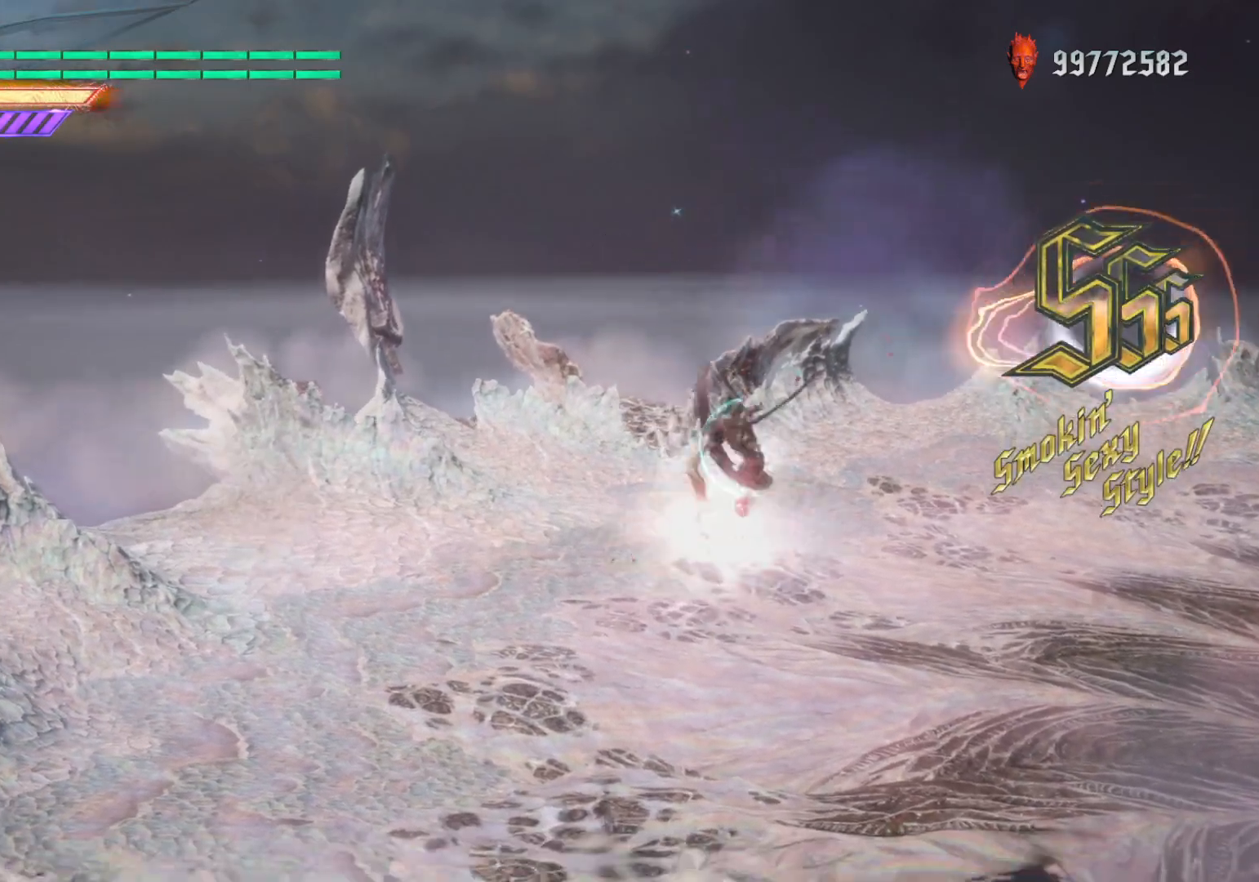
{"buttons": ["Y", "L1"], "left_stick": "left", "right_stick": "center", "events": [[33, "L1", "down"], [133, "Y", "down"], [150, "L1", "up"], [217, "Y", "up"], [250, "L1", "down"], [283, "Y", "down"], [367, "Y", "up"], [450, "Y", "down"]]}
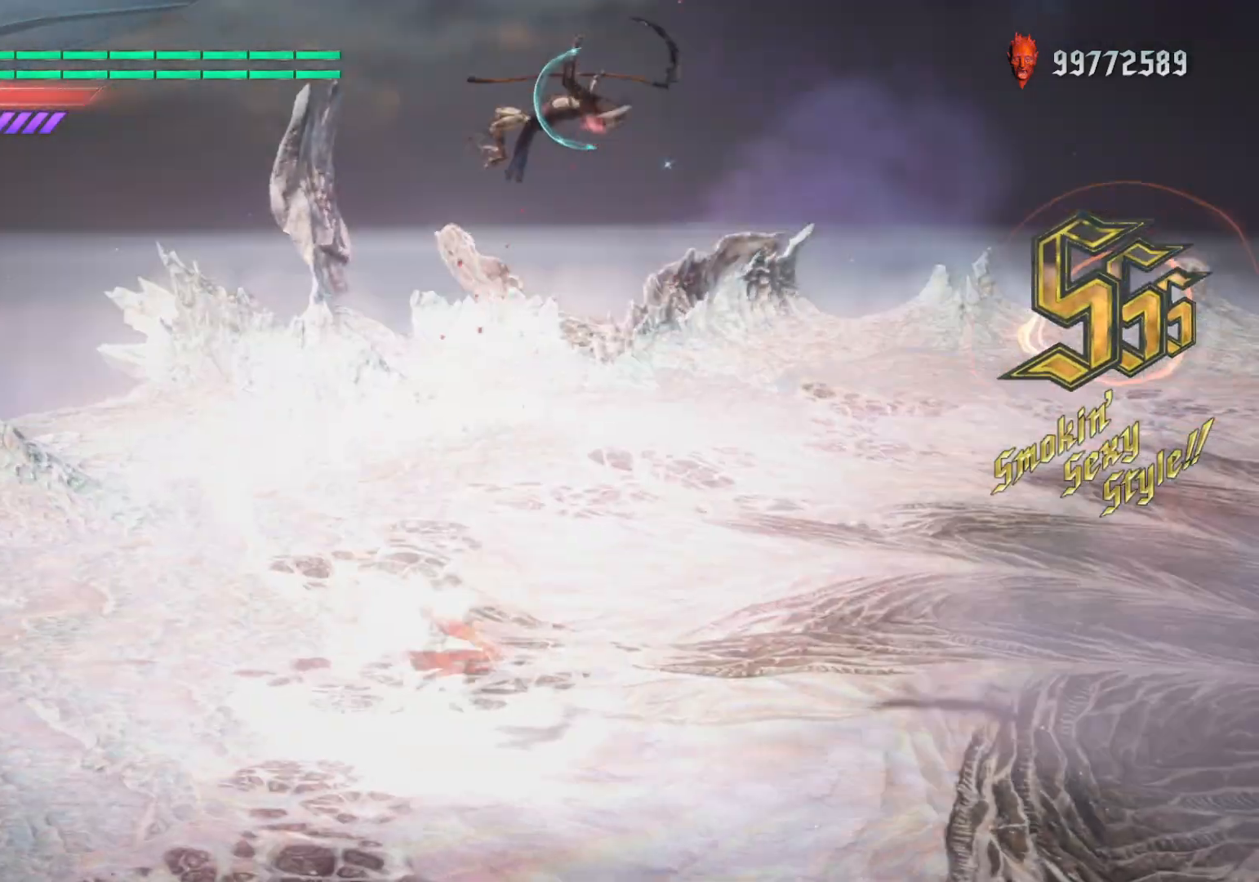
{"buttons": ["L1"], "left_stick": "left", "right_stick": "center", "events": [[33, "Y", "up"], [83, "L1", "up"], [133, "Y", "down"], [150, "L1", "down"], [183, "Y", "up"], [267, "Y", "down"], [433, "Y", "up"]]}
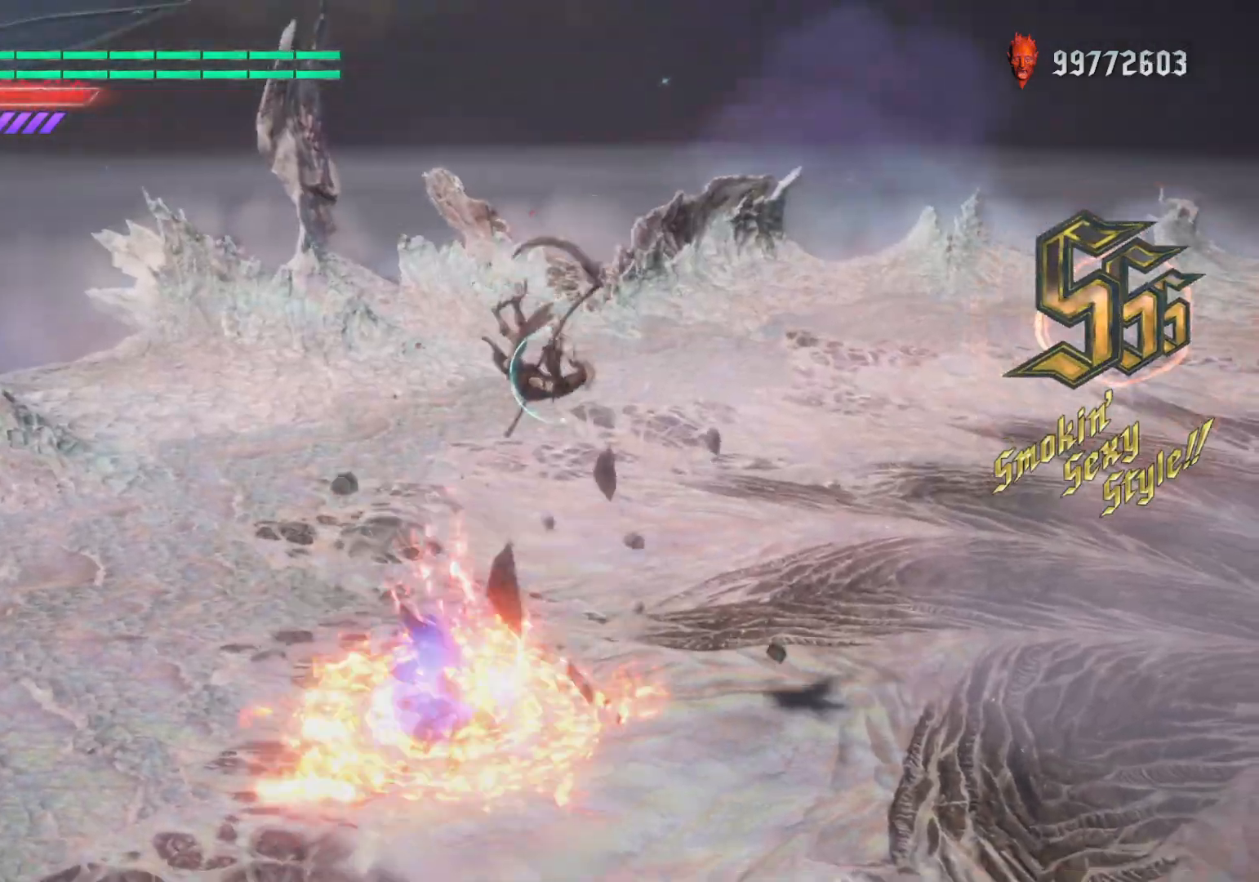
{"buttons": ["B"], "left_stick": "down-right", "right_stick": "center", "events": [[17, "L1", "up"], [50, "left_stick", "center"], [200, "DPAD_UP", "down"], [217, "left_stick", "down-right"], [283, "DPAD_UP", "up"], [417, "B", "down"]]}
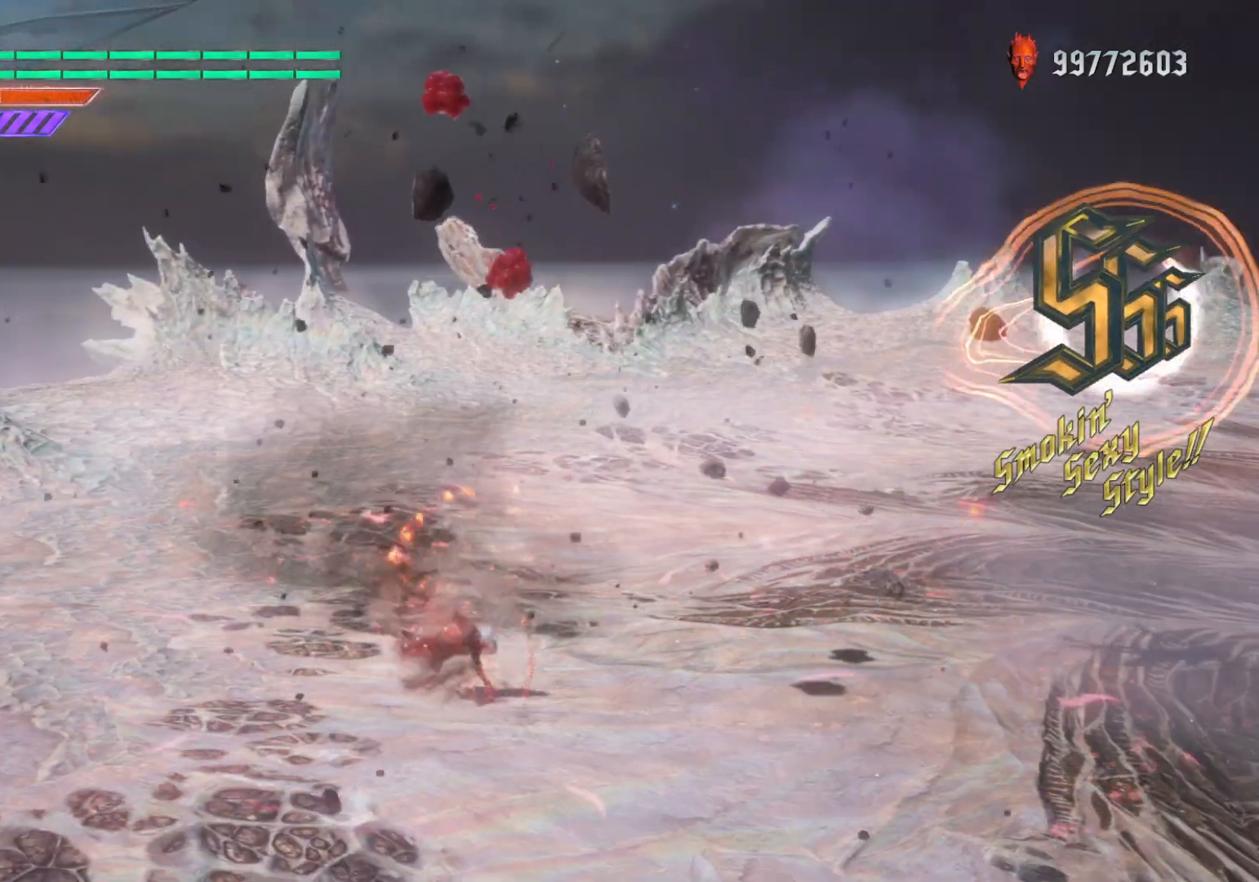
{"buttons": ["B"], "left_stick": "center", "right_stick": "center", "events": [[33, "B", "up"], [50, "left_stick", "center"], [167, "DPAD_RIGHT", "down"], [300, "DPAD_RIGHT", "up"], [383, "A", "down"], [450, "B", "down"], [467, "A", "up"]]}
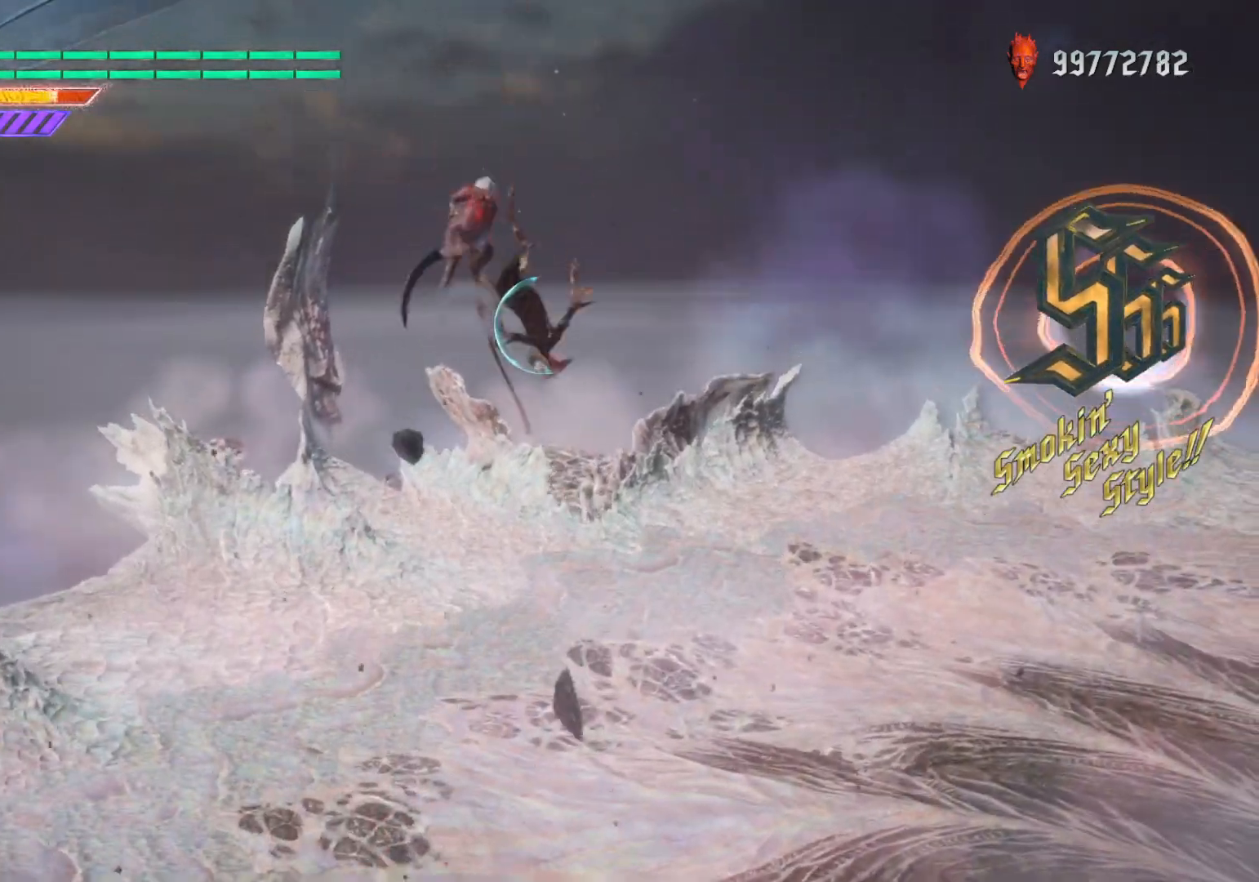
{"buttons": ["Y"], "left_stick": "center", "right_stick": "center", "events": [[33, "R2", "down"], [67, "B", "up"], [167, "R2", "up"], [200, "Y", "down"], [300, "Y", "up"], [383, "Y", "down"]]}
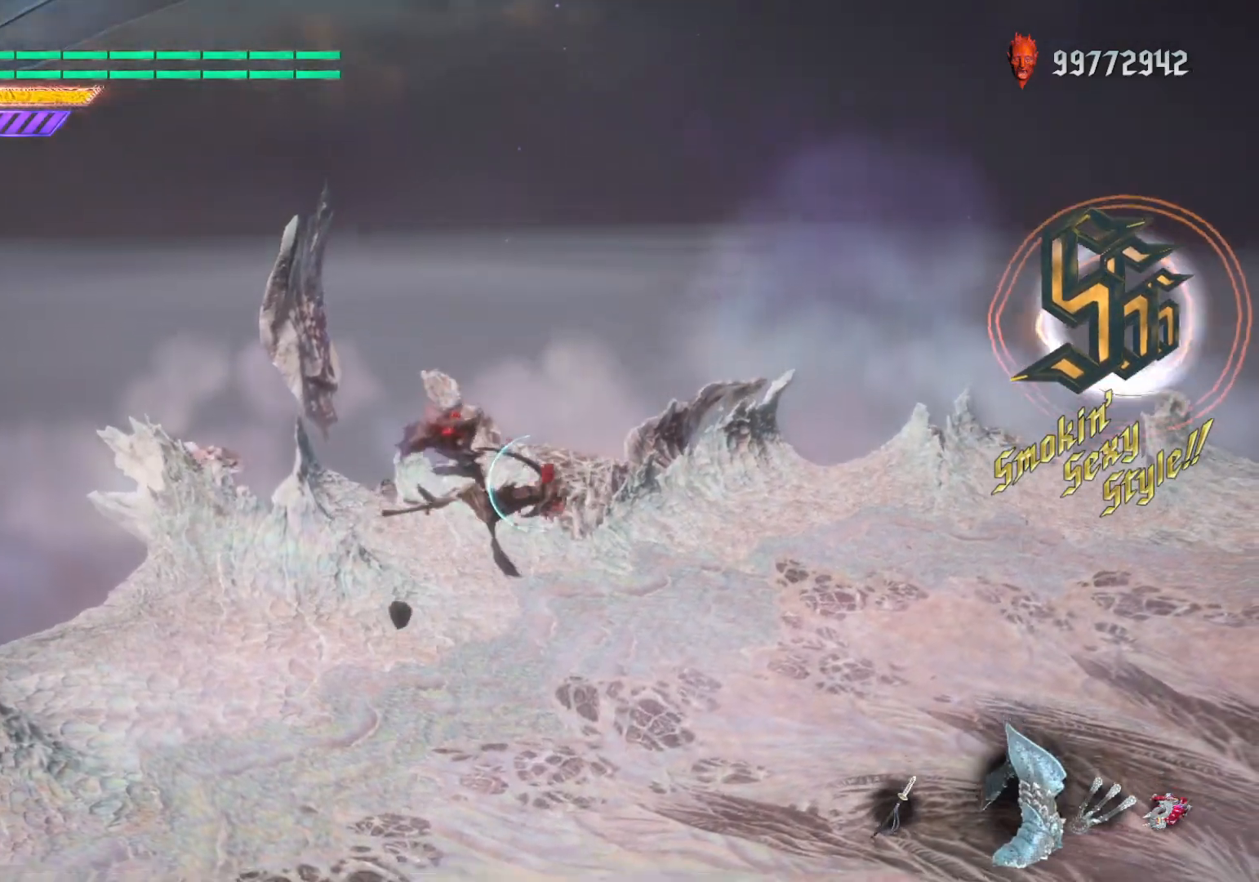
{"buttons": ["DPAD_UP"], "left_stick": "center", "right_stick": "center", "events": [[83, "Y", "up"], [250, "A", "down"], [283, "B", "down"], [300, "A", "up"], [367, "R2", "down"], [383, "B", "up"], [450, "DPAD_UP", "down"], [483, "R2", "up"]]}
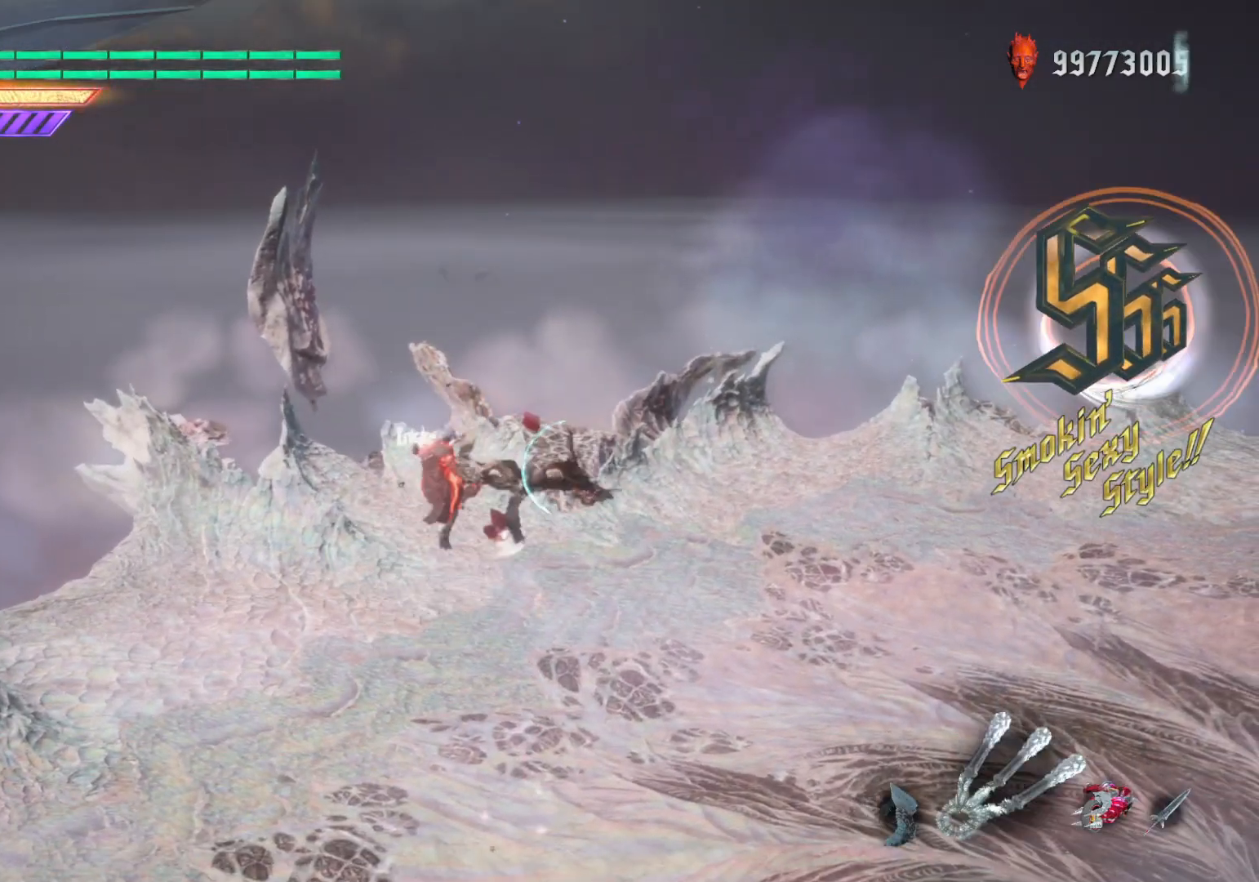
{"buttons": ["B"], "left_stick": "down-right", "right_stick": "center", "events": [[50, "DPAD_UP", "up"], [200, "left_stick", "down-right"], [300, "B", "down"], [367, "B", "up"], [433, "B", "down"]]}
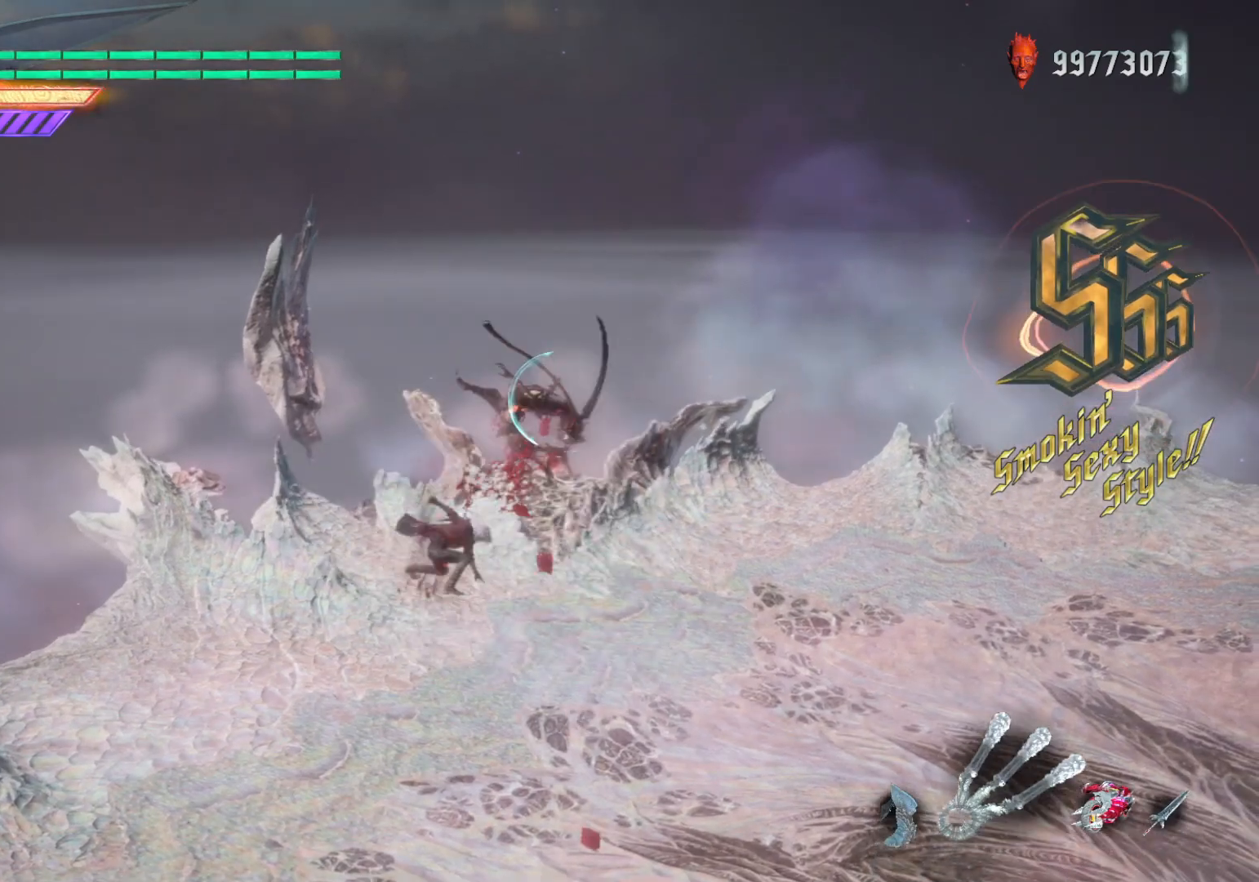
{"buttons": ["Y"], "left_stick": "down-right", "right_stick": "center", "events": [[17, "B", "up"], [233, "Y", "down"], [283, "Y", "up"], [350, "Y", "down"], [417, "Y", "up"], [483, "Y", "down"]]}
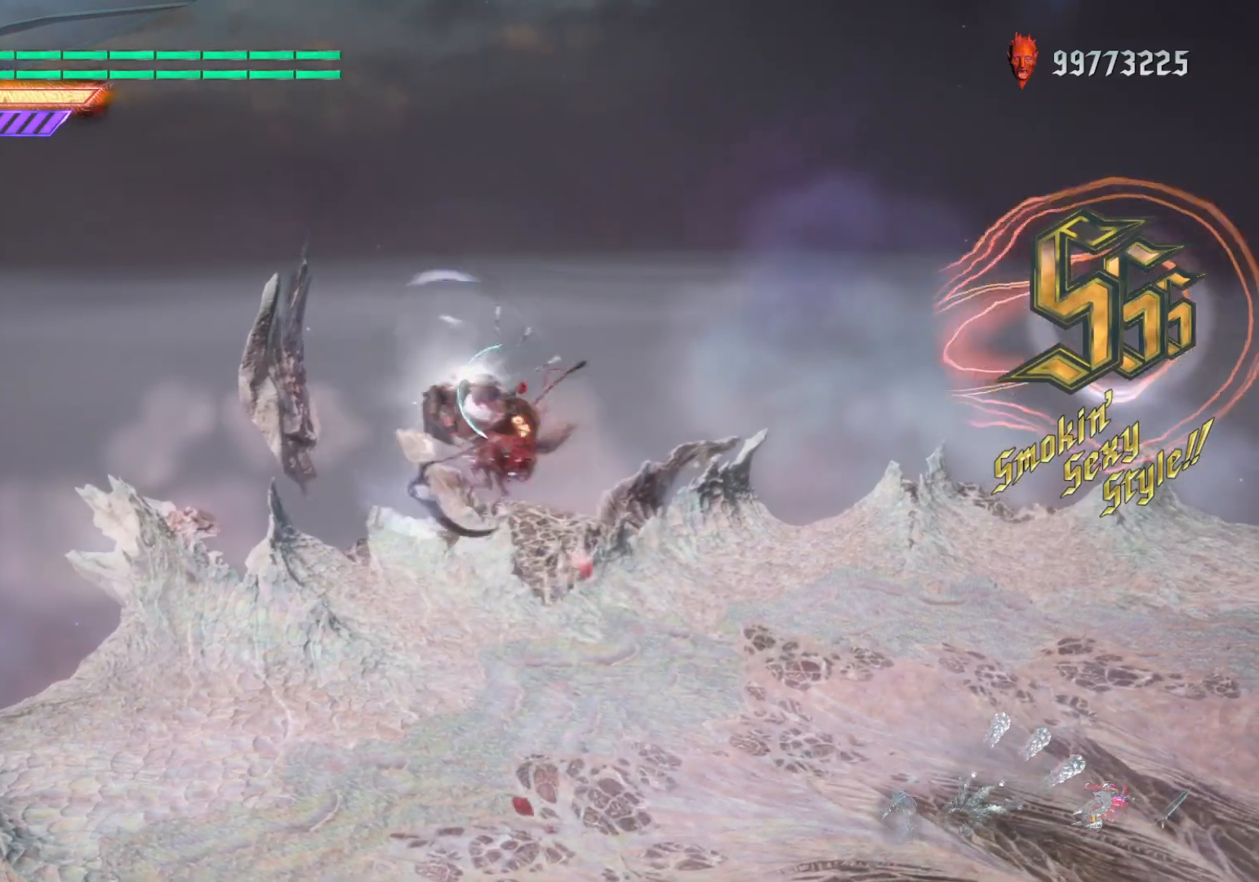
{"buttons": ["Y"], "left_stick": "down-right", "right_stick": "center", "events": [[67, "Y", "up"], [333, "Y", "down"], [433, "Y", "up"], [483, "Y", "down"]]}
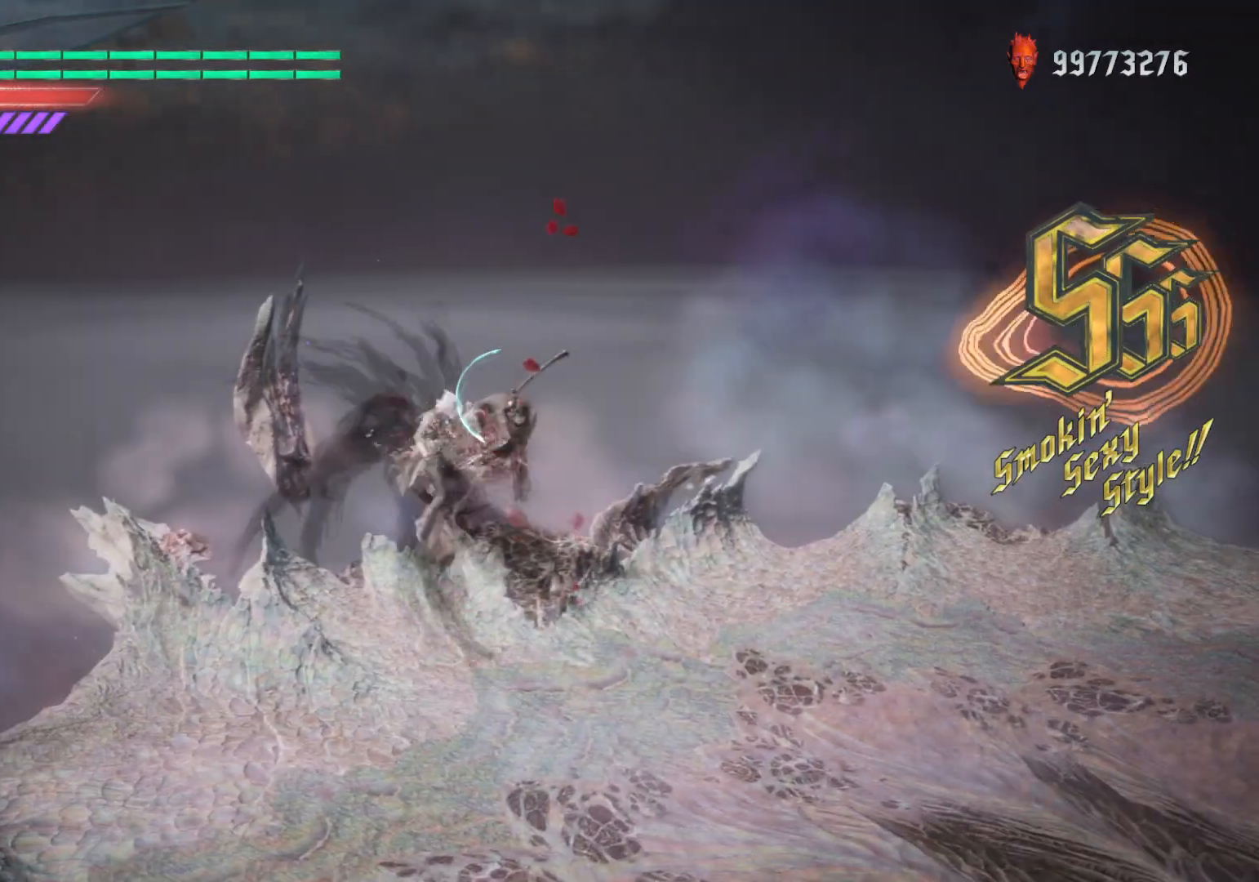
{"buttons": ["Y", "L1"], "left_stick": "down-right", "right_stick": "center", "events": [[83, "Y", "up"], [150, "Y", "down"], [167, "L1", "down"], [250, "Y", "up"], [317, "Y", "down"], [317, "left_stick", "right"], [383, "Y", "up"], [433, "left_stick", "down-right"], [483, "Y", "down"]]}
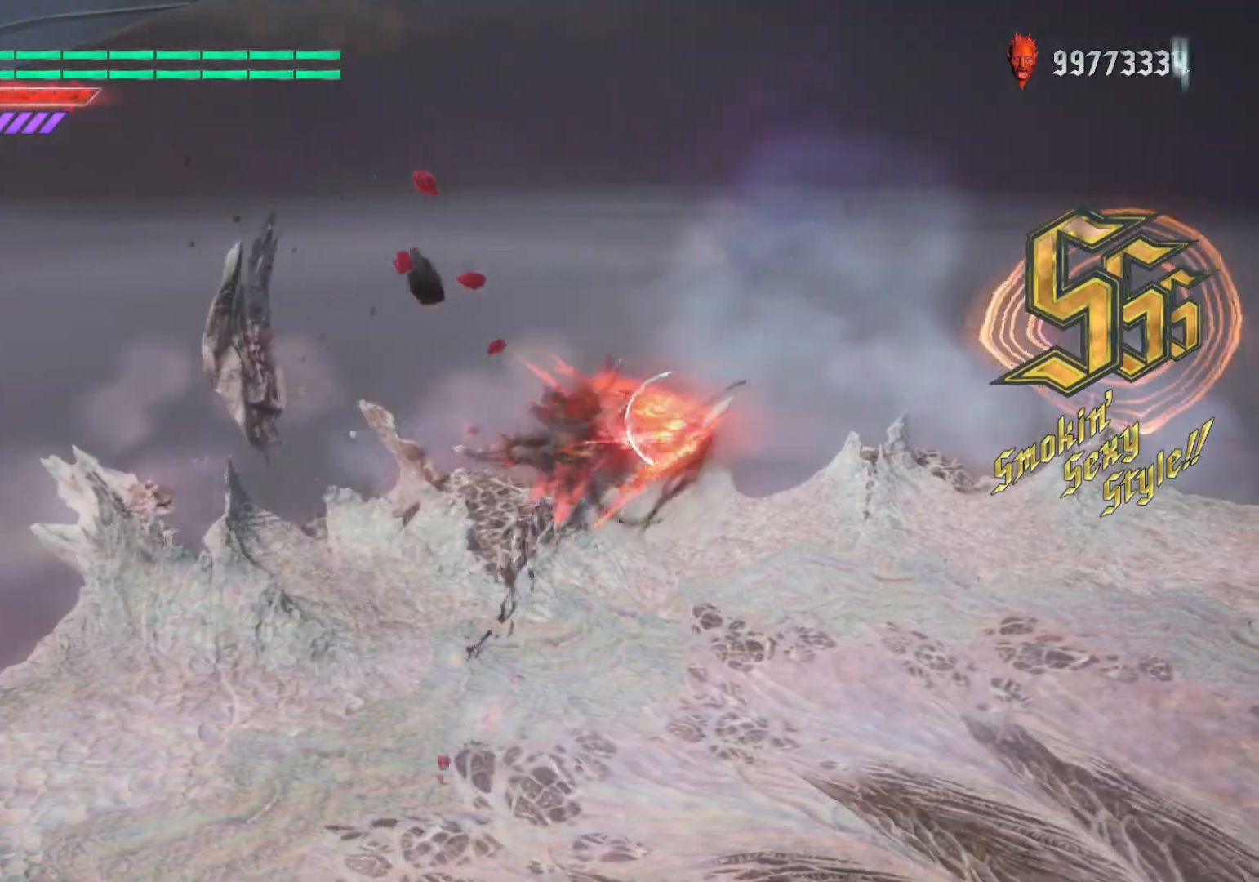
{"buttons": ["Y"], "left_stick": "down-right", "right_stick": "center", "events": [[50, "L1", "up"], [50, "Y", "up"], [133, "Y", "down"], [233, "Y", "up"], [500, "Y", "down"]]}
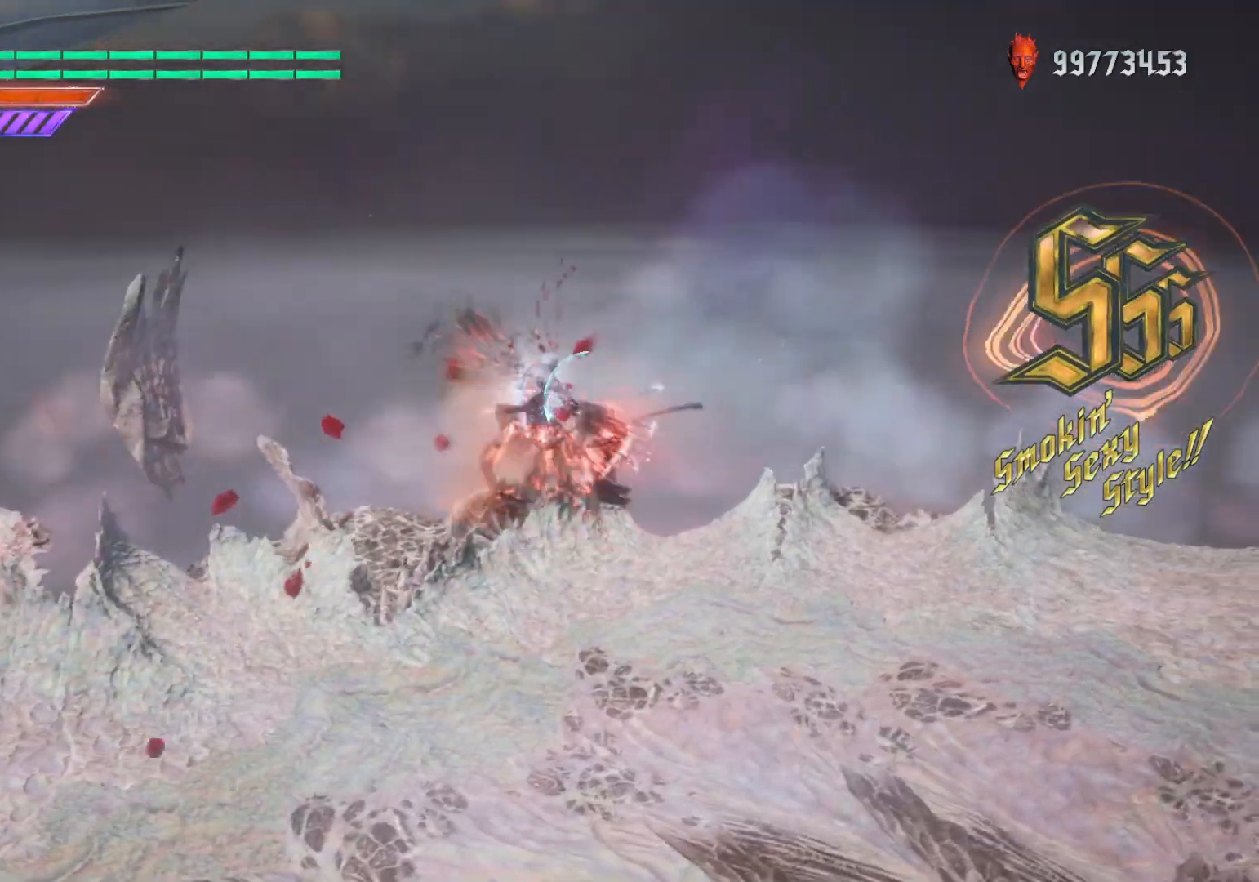
{"buttons": ["DPAD_RIGHT"], "left_stick": "center", "right_stick": "center", "events": [[217, "Y", "up"], [400, "left_stick", "center"], [417, "DPAD_RIGHT", "down"]]}
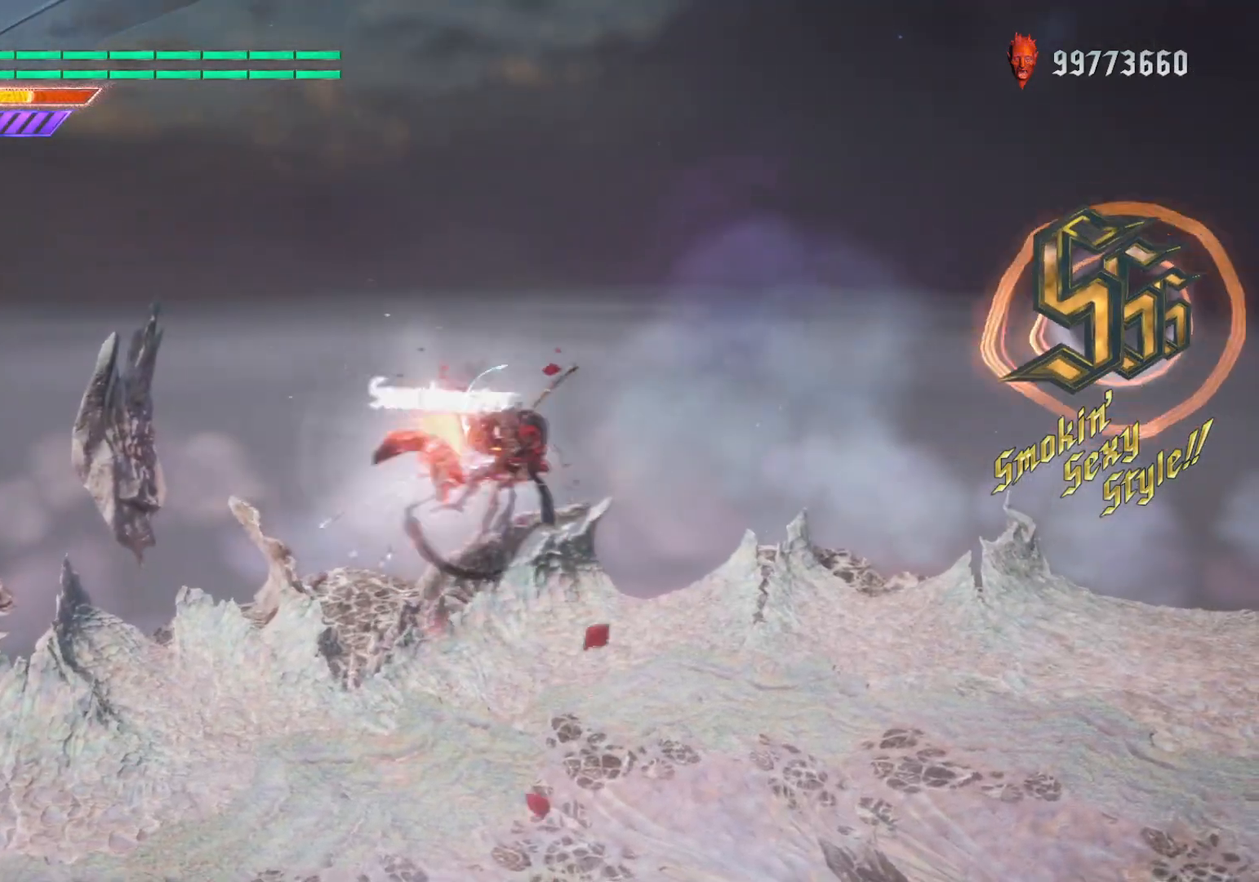
{"buttons": [], "left_stick": "center", "right_stick": "center", "events": [[17, "A", "down"], [50, "DPAD_RIGHT", "up"], [83, "A", "up"], [83, "B", "down"], [200, "B", "up"], [217, "R2", "down"], [267, "R2", "up"], [300, "DPAD_RIGHT", "down"], [350, "R2", "down"], [433, "DPAD_RIGHT", "up"], [450, "R2", "up"]]}
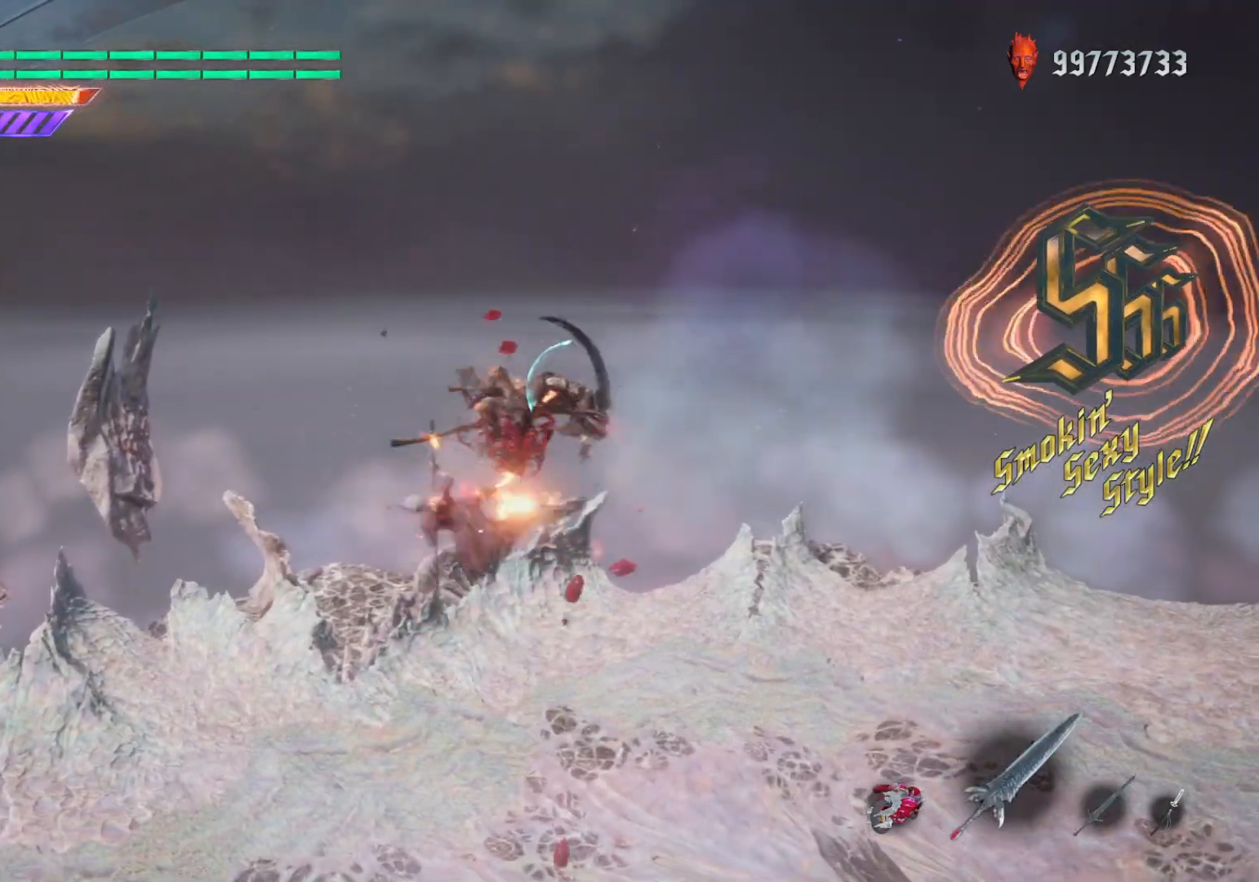
{"buttons": [], "left_stick": "center", "right_stick": "center", "events": []}
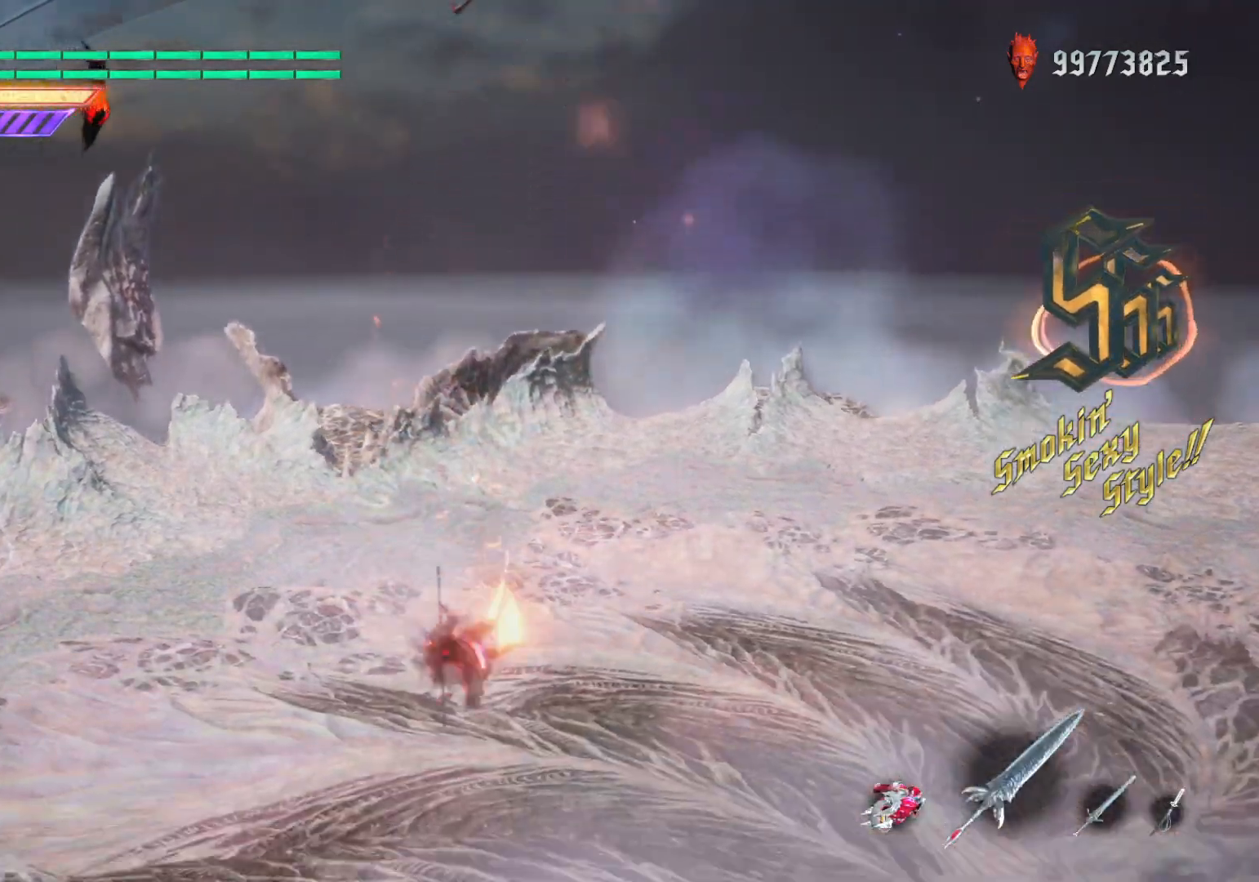
{"buttons": [], "left_stick": "down-right", "right_stick": "center", "events": [[67, "left_stick", "down-left"], [100, "B", "down"], [250, "R2", "down"], [267, "B", "up"], [300, "DPAD_UP", "down"], [317, "left_stick", "center"], [350, "R2", "up"], [467, "DPAD_UP", "up"], [483, "left_stick", "down-right"]]}
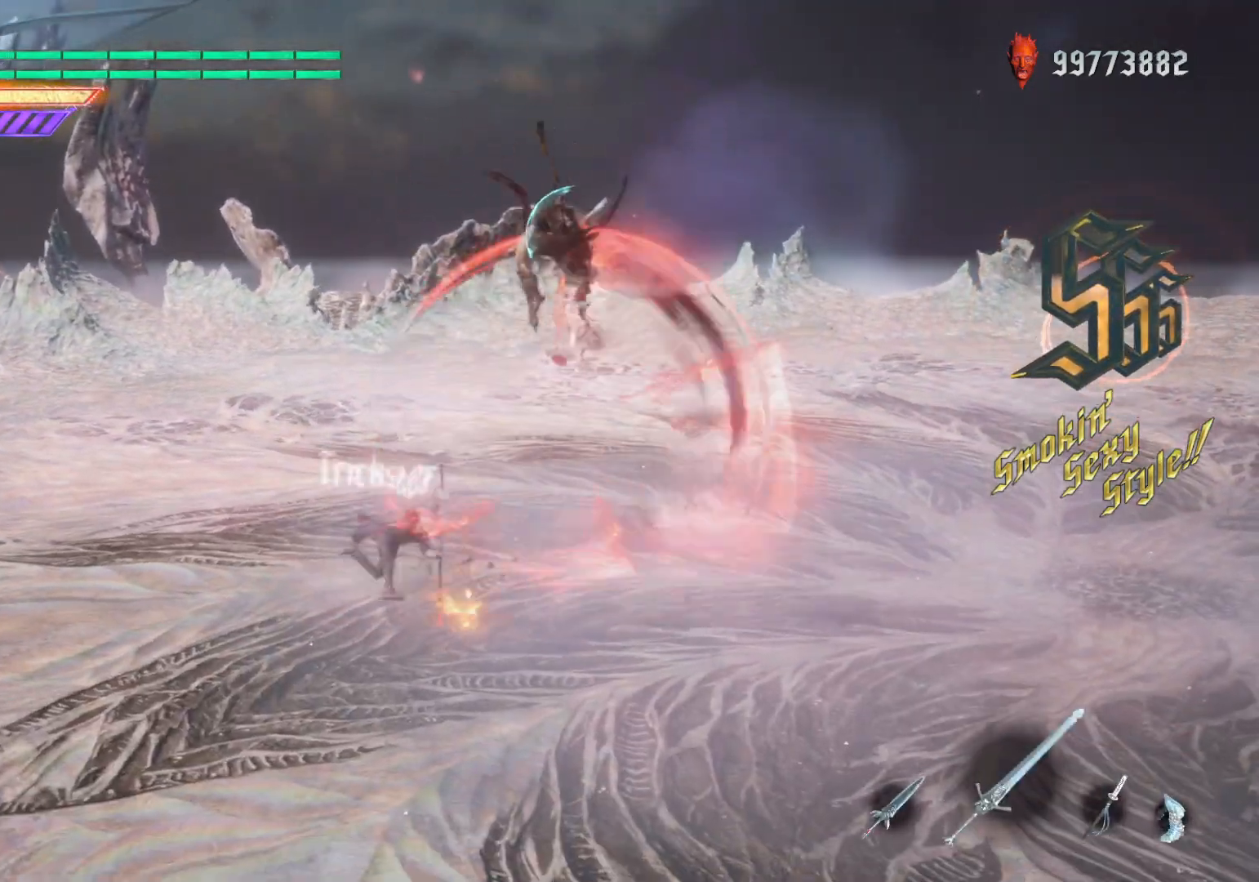
{"buttons": ["A"], "left_stick": "center", "right_stick": "center", "events": [[50, "B", "down"], [117, "B", "up"], [183, "B", "down"], [300, "B", "up"], [333, "DPAD_RIGHT", "down"], [333, "left_stick", "center"], [450, "DPAD_RIGHT", "up"], [500, "A", "down"]]}
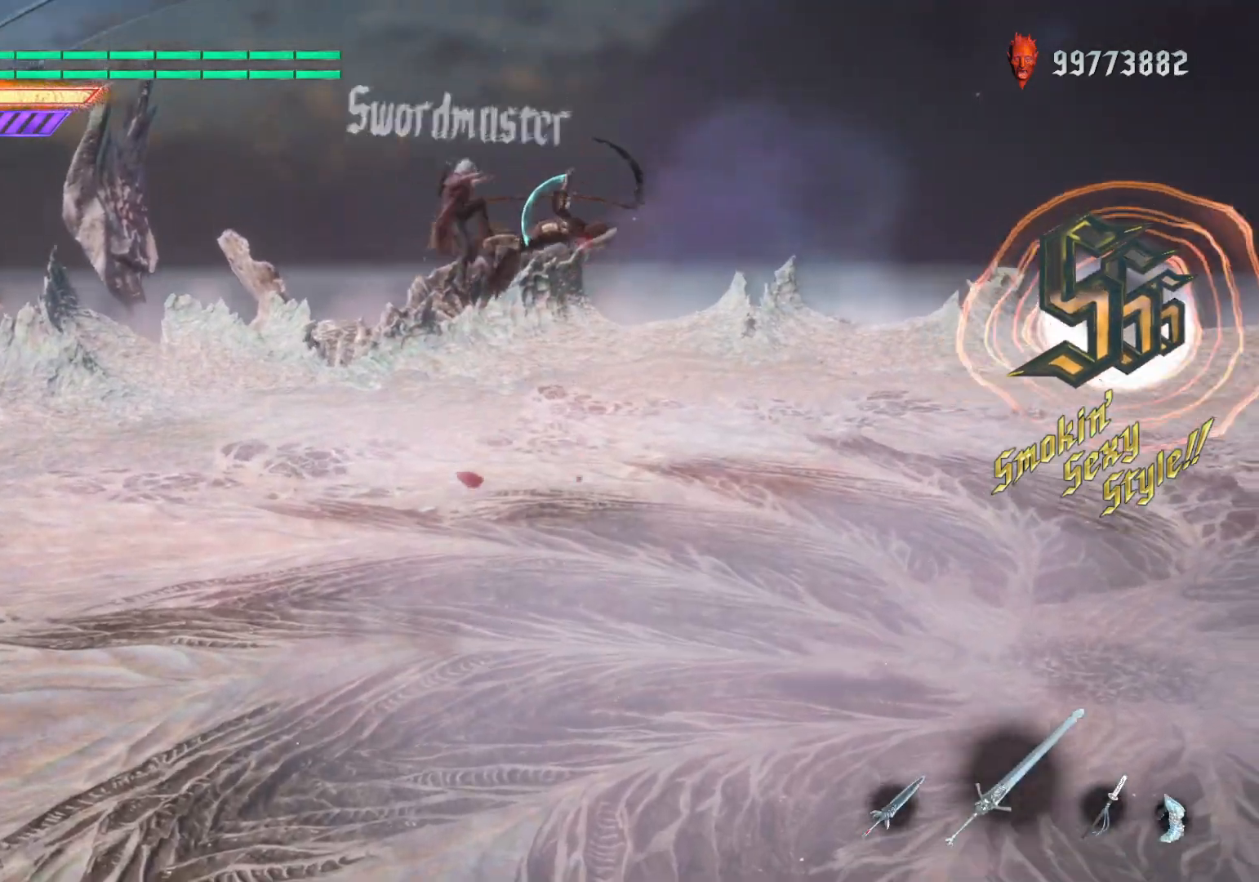
{"buttons": ["B", "R2"], "left_stick": "center", "right_stick": "center", "events": [[50, "B", "down"], [67, "A", "up"], [133, "R2", "down"], [150, "R2", "up"], [167, "R2", "down"], [183, "B", "up"], [250, "R2", "up"], [367, "A", "down"], [450, "A", "up"], [450, "B", "down"], [500, "R2", "down"]]}